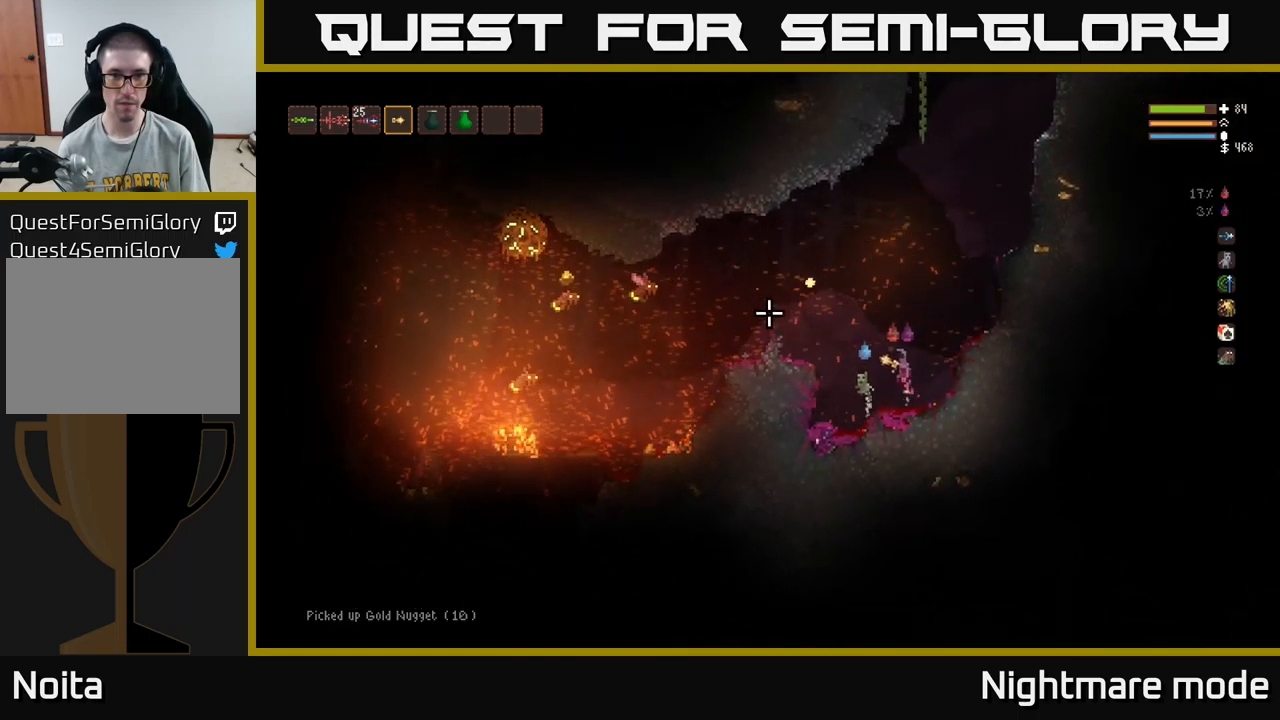
Gameplay with a controller (Xbox layout); each line is a JSON object with the inputs held at the frame after it. "events" lists button and stick changes between this image and that frame as [ms after this image, input, new state], when the widget could be followed in between.
{"buttons": ["R2"], "left_stick": "center", "right_stick": "left", "events": [[66, "R2", "down"], [133, "left_stick", "center"], [150, "L2", "up"], [300, "left_stick", "left"], [366, "L2", "down"], [416, "left_stick", "center"], [483, "L2", "up"]]}
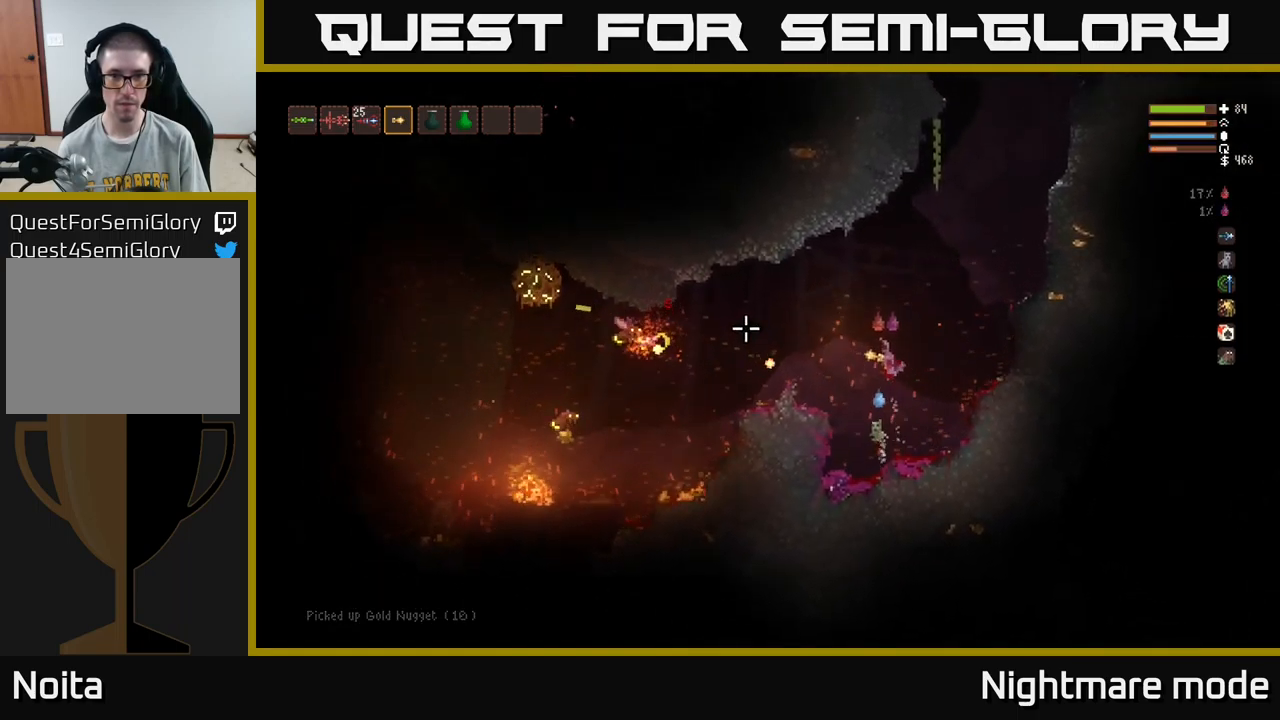
{"buttons": ["R2"], "left_stick": "center", "right_stick": "left", "events": [[116, "L2", "down"], [250, "left_stick", "left"], [383, "L2", "up"], [433, "left_stick", "center"]]}
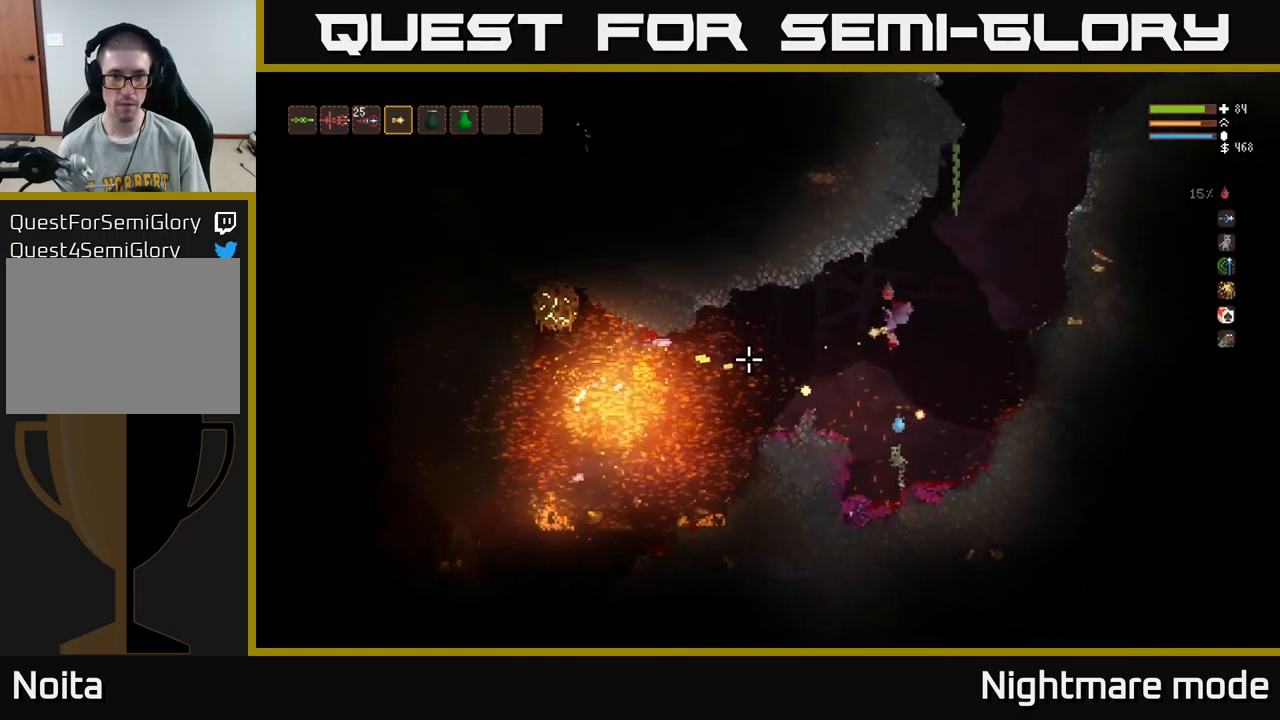
{"buttons": [], "left_stick": "left", "right_stick": "left", "events": [[33, "L2", "down"], [100, "left_stick", "left"], [167, "L2", "up"], [317, "left_stick", "center"], [417, "left_stick", "left"], [433, "R2", "up"]]}
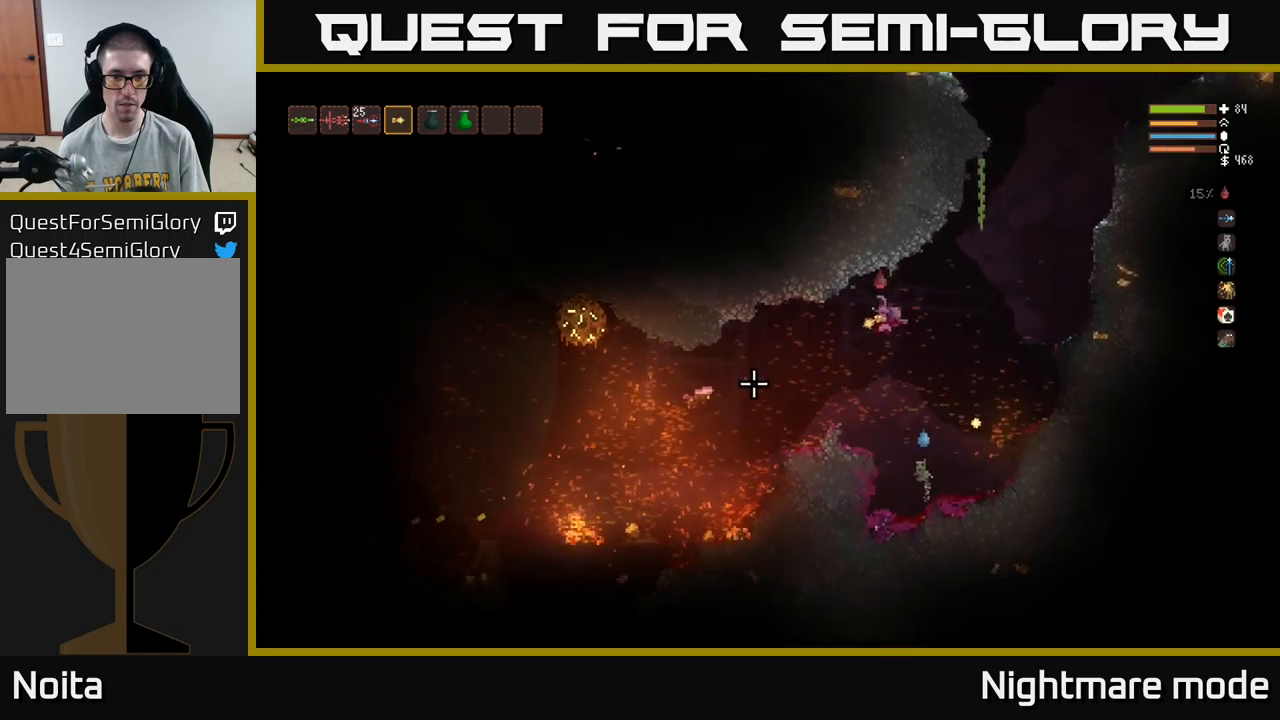
{"buttons": ["L2"], "left_stick": "left", "right_stick": "left", "events": [[433, "L2", "down"]]}
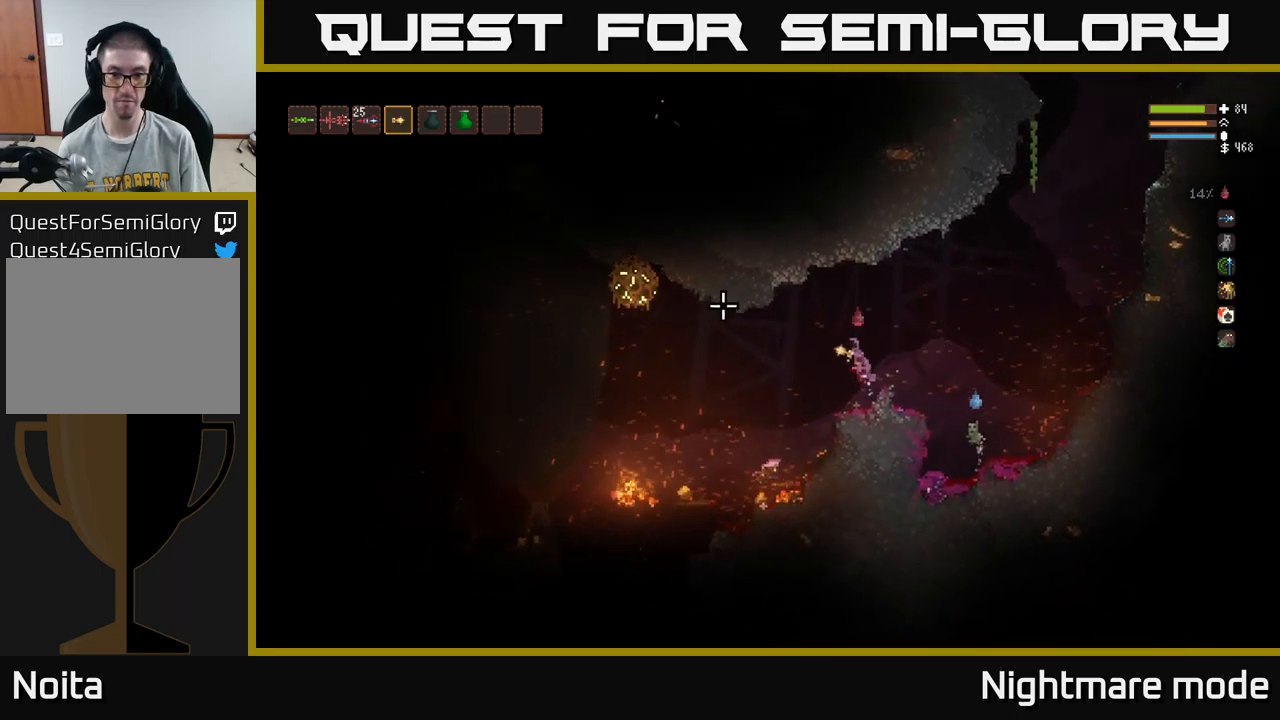
{"buttons": [], "left_stick": "left", "right_stick": "up-left", "events": [[67, "L2", "up"], [300, "right_stick", "up-left"]]}
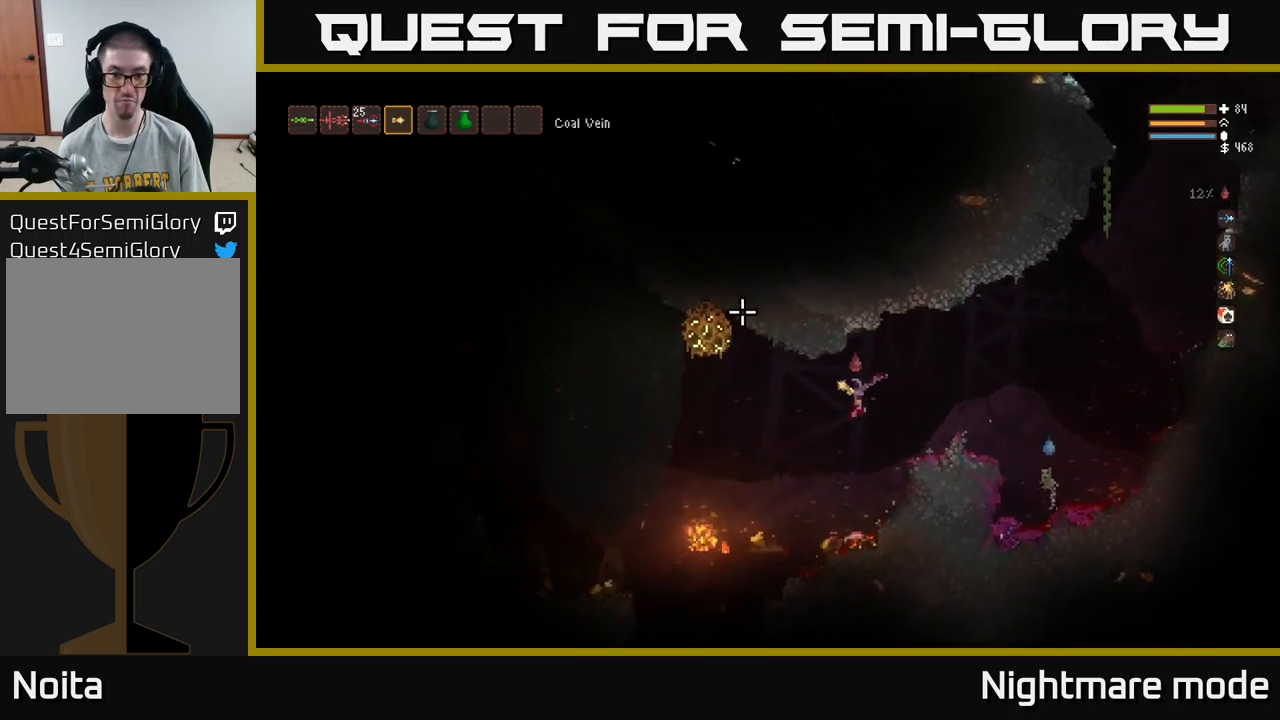
{"buttons": ["L2"], "left_stick": "left", "right_stick": "up-left", "events": [[233, "left_stick", "center"], [350, "left_stick", "left"], [367, "L2", "down"]]}
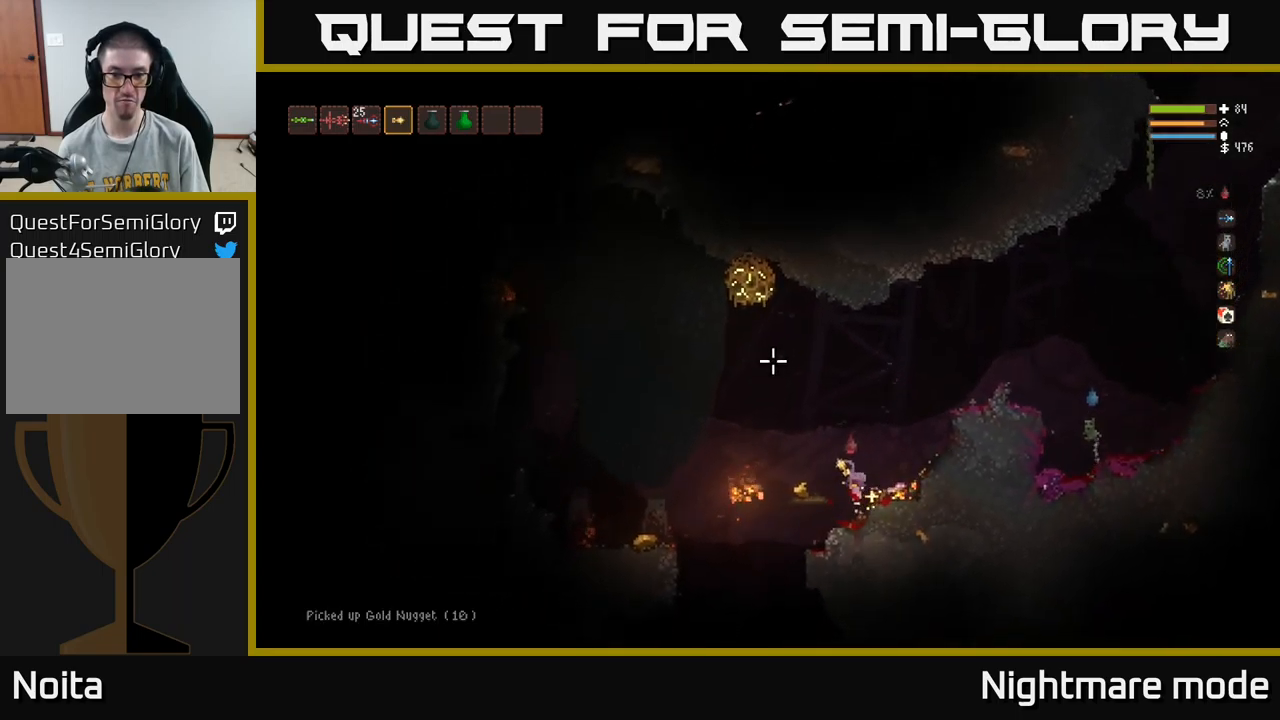
{"buttons": ["L2", "R2"], "left_stick": "left", "right_stick": "up", "events": [[17, "L2", "up"], [100, "right_stick", "up"], [300, "left_stick", "center"], [367, "R2", "down"], [433, "L2", "down"], [467, "left_stick", "left"]]}
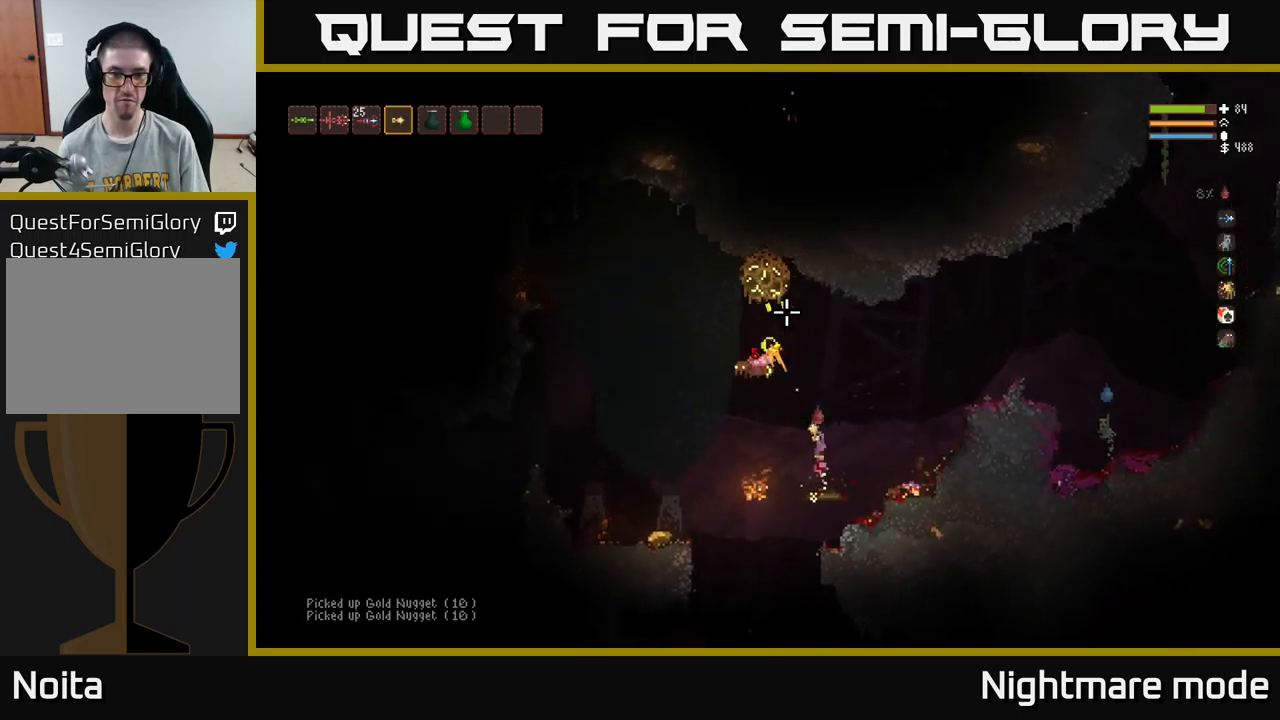
{"buttons": [], "left_stick": "right", "right_stick": "left", "events": [[83, "left_stick", "right"], [250, "L2", "up"], [333, "R2", "up"], [417, "right_stick", "left"]]}
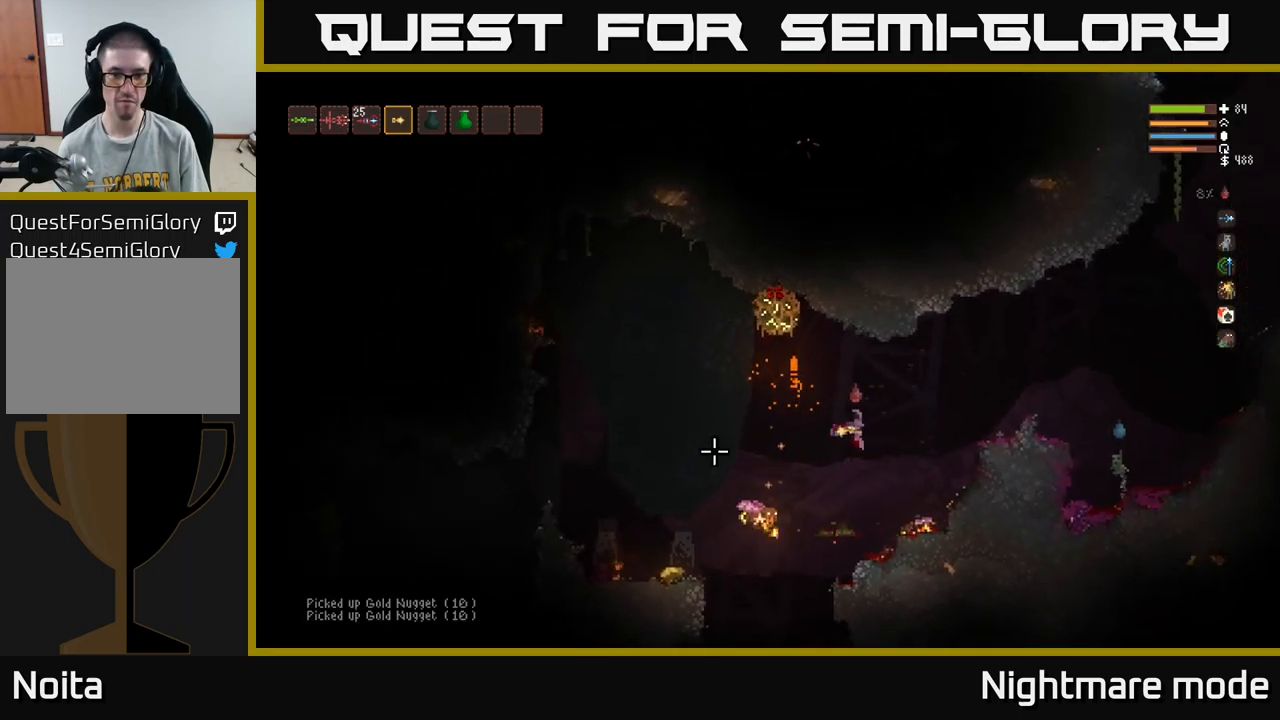
{"buttons": ["L2", "R2"], "left_stick": "right", "right_stick": "down-left", "events": [[67, "R2", "down"], [100, "L2", "down"], [217, "right_stick", "down-left"]]}
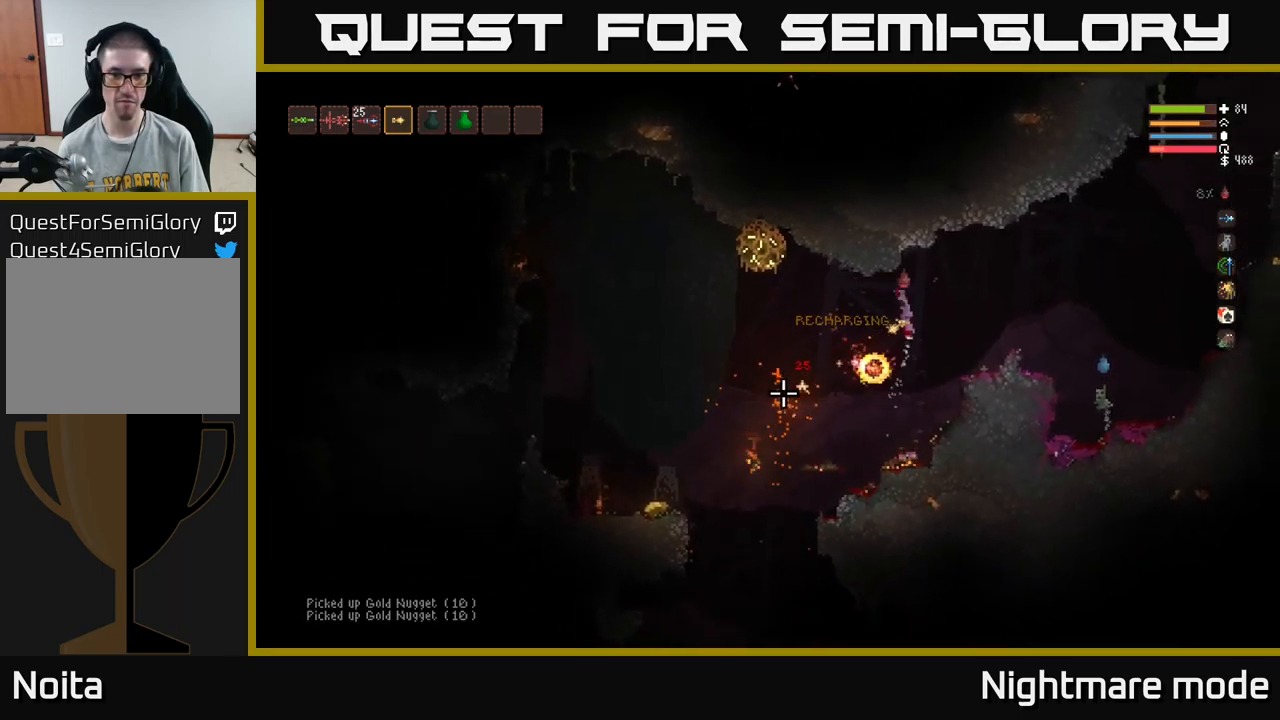
{"buttons": ["R2"], "left_stick": "right", "right_stick": "down-left", "events": [[150, "R2", "up"], [217, "L2", "up"], [417, "R2", "down"]]}
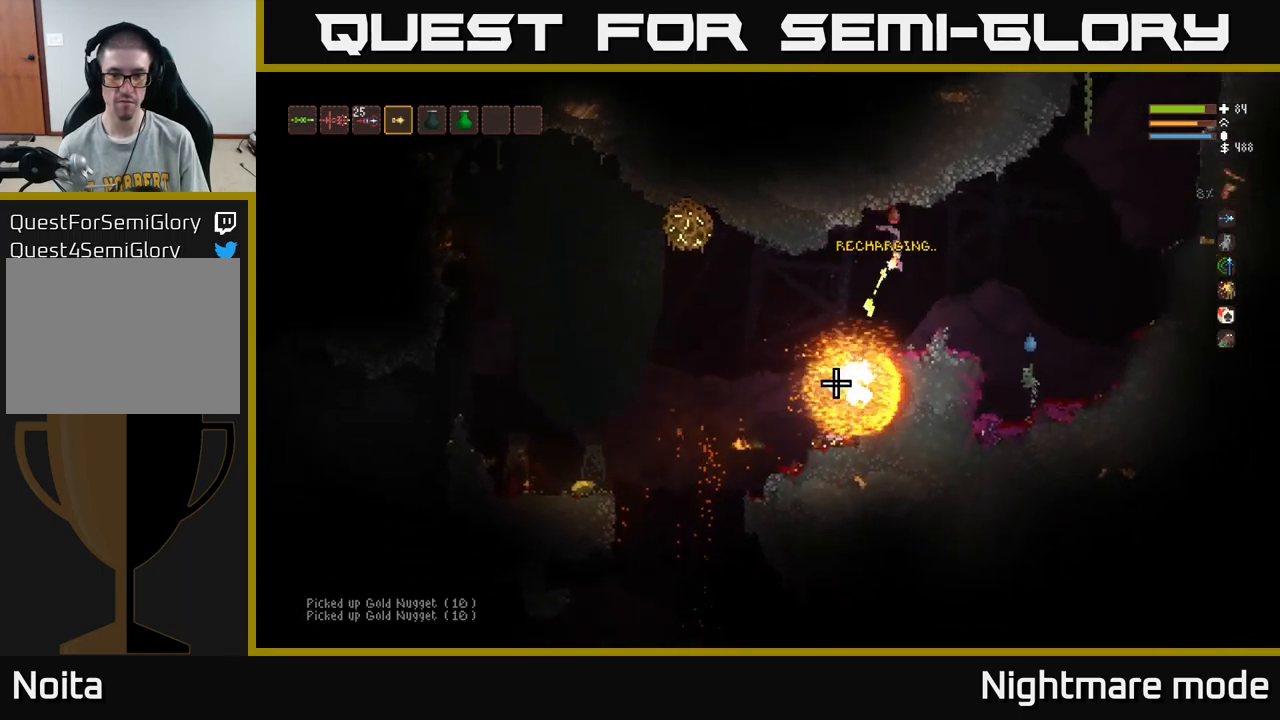
{"buttons": ["L2"], "left_stick": "left", "right_stick": "left", "events": [[83, "R2", "up"], [317, "left_stick", "center"], [367, "left_stick", "left"], [500, "L2", "down"], [500, "right_stick", "left"]]}
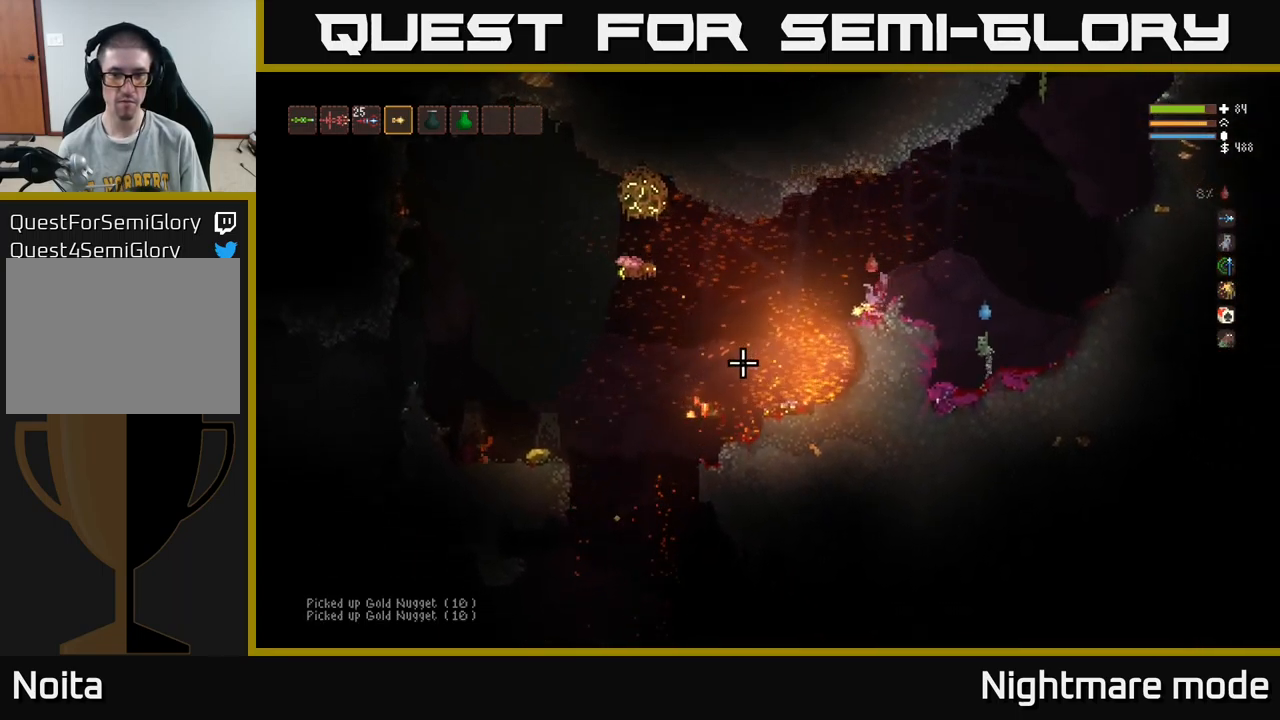
{"buttons": ["R2"], "left_stick": "left", "right_stick": "down-left", "events": [[133, "L2", "up"], [233, "R2", "down"], [300, "right_stick", "down-left"]]}
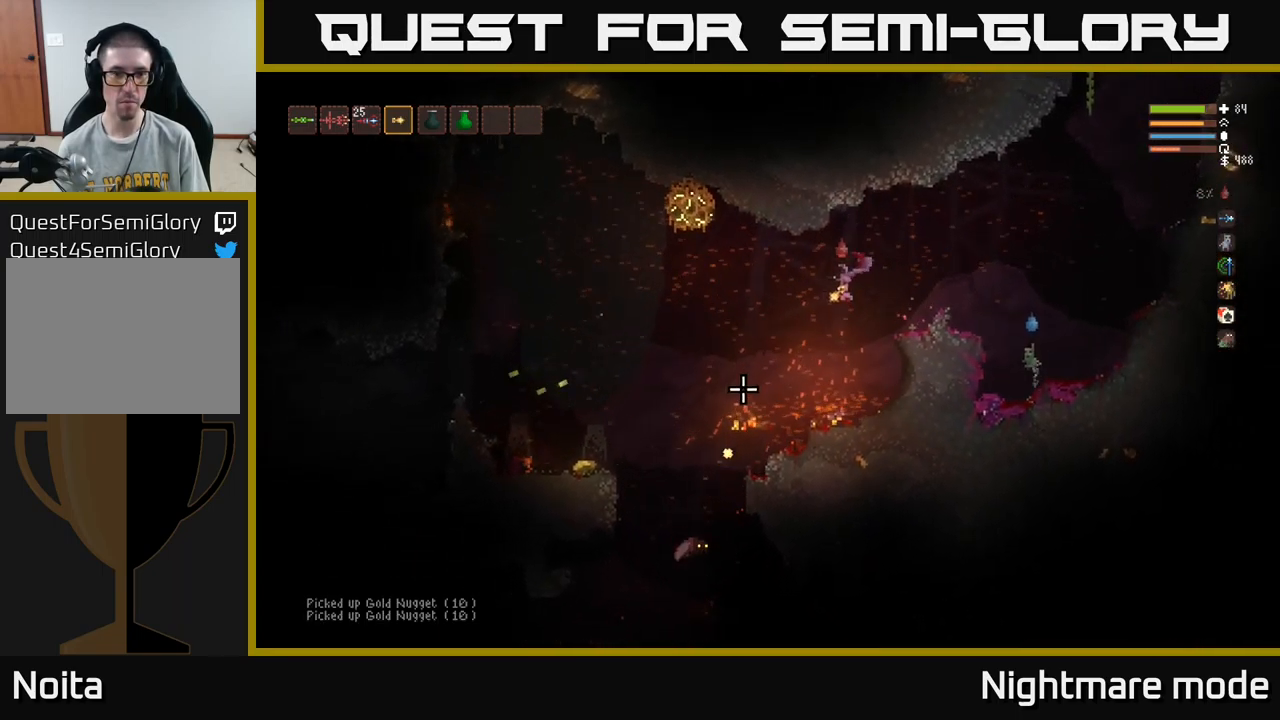
{"buttons": [], "left_stick": "left", "right_stick": "down-left", "events": [[17, "L2", "down"], [117, "L2", "up"], [334, "R2", "up"]]}
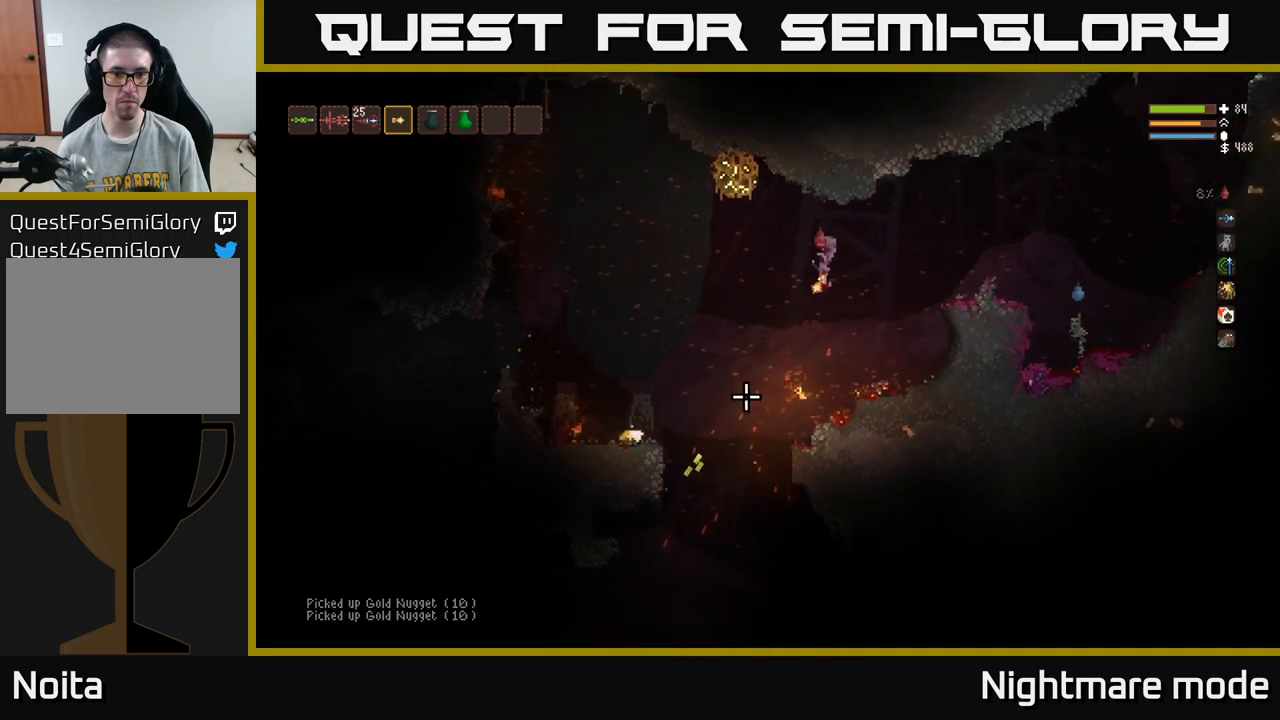
{"buttons": ["R2"], "left_stick": "left", "right_stick": "up", "events": [[50, "right_stick", "up-left"], [234, "L2", "down"], [234, "right_stick", "up"], [367, "L2", "up"], [450, "R2", "down"]]}
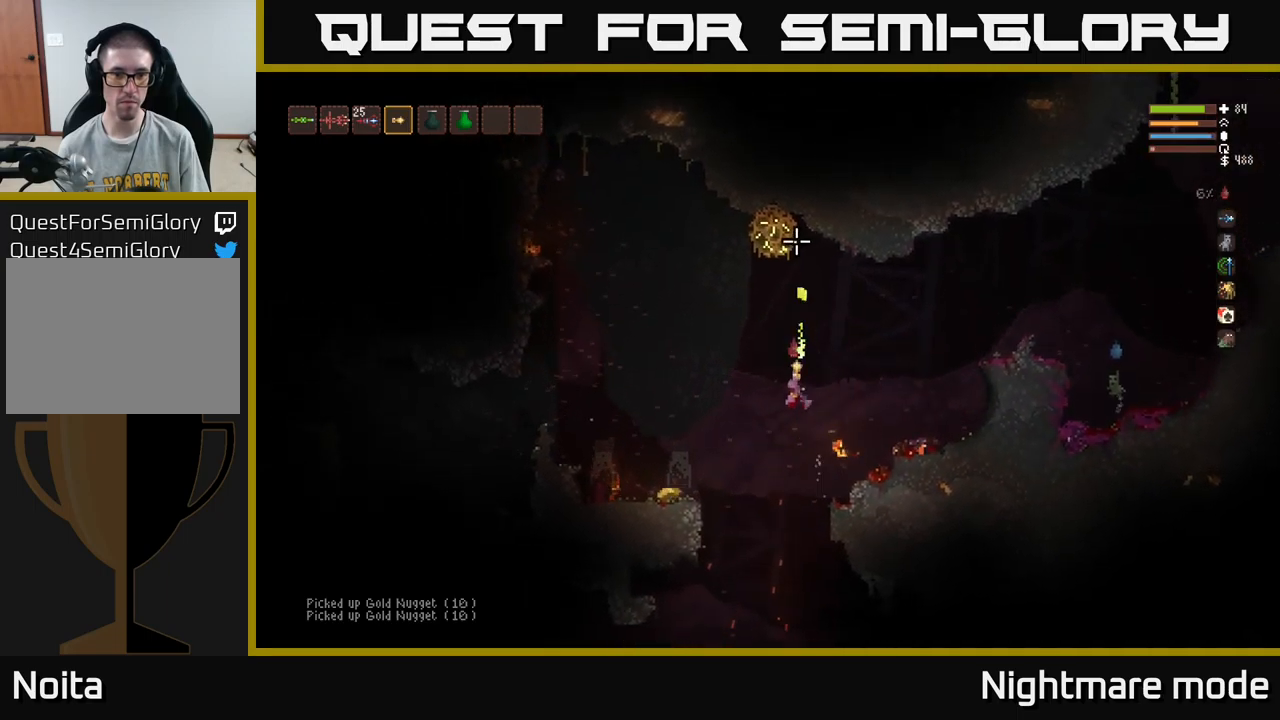
{"buttons": ["R2"], "left_stick": "left", "right_stick": "up", "events": [[184, "L2", "down"], [300, "L2", "up"]]}
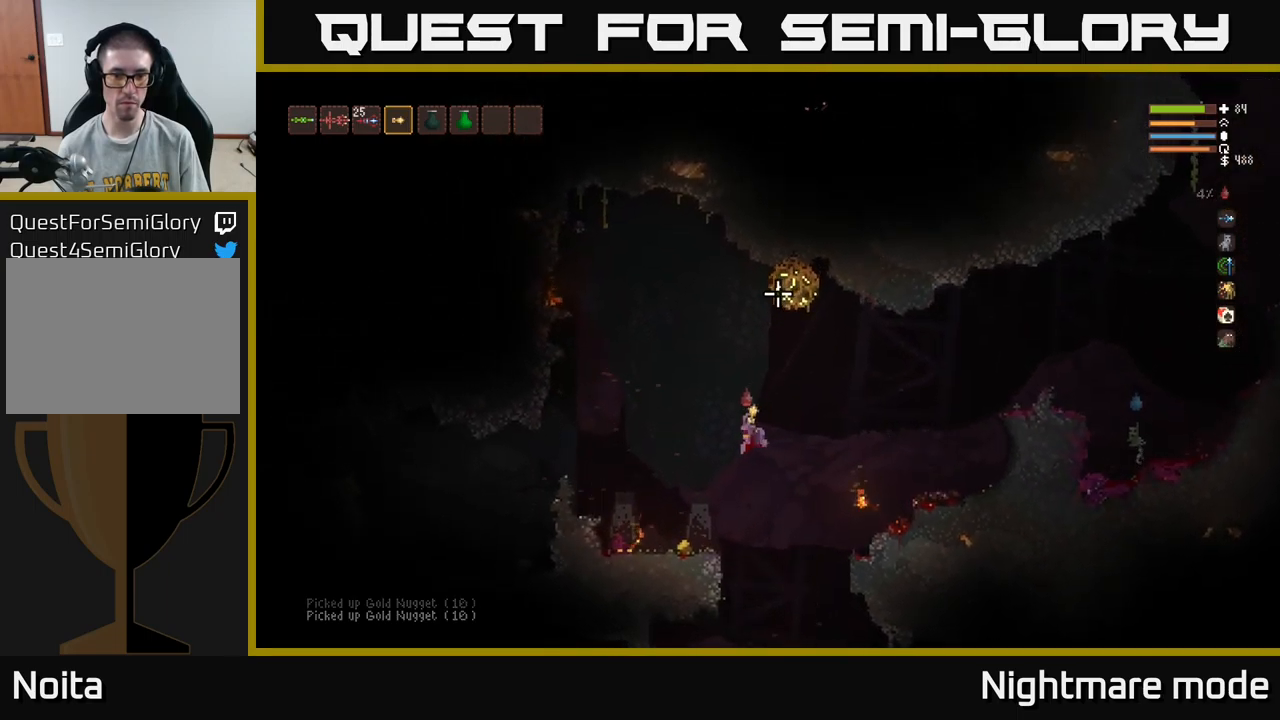
{"buttons": ["R2"], "left_stick": "center", "right_stick": "up", "events": [[334, "left_stick", "center"]]}
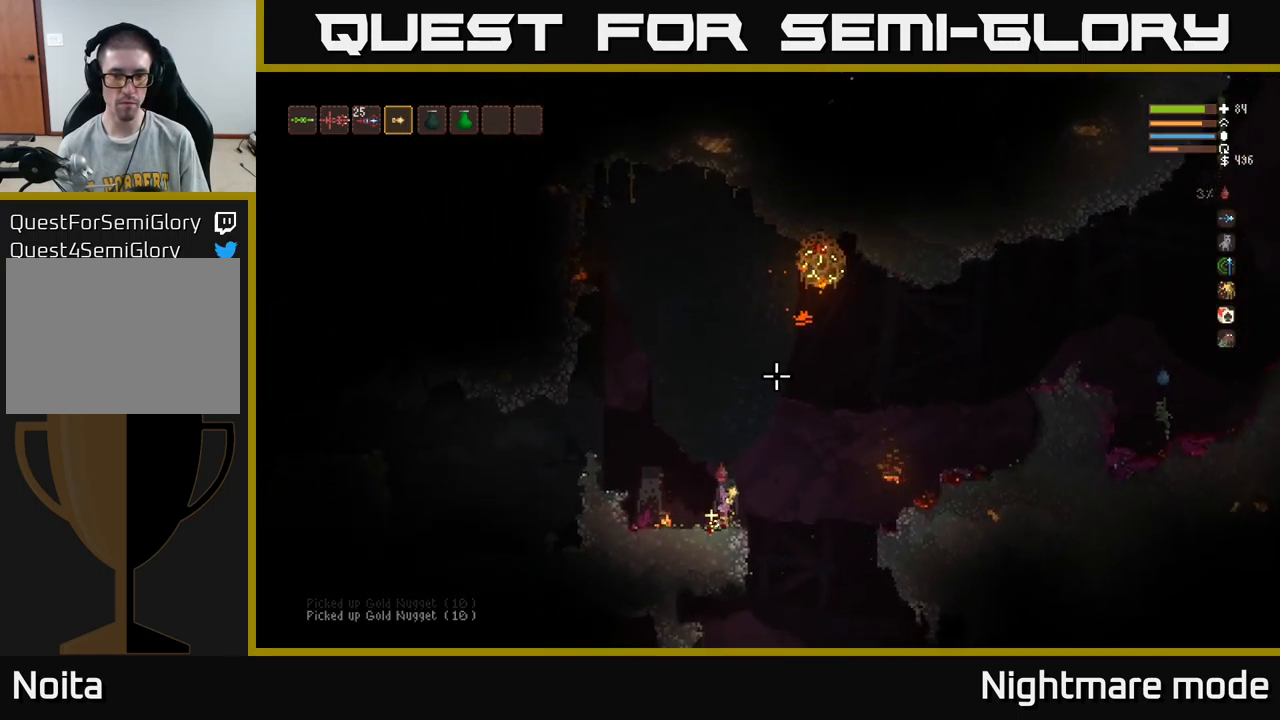
{"buttons": ["R2"], "left_stick": "center", "right_stick": "up-right", "events": [[17, "R2", "up"], [167, "L2", "down"], [284, "right_stick", "up-right"], [367, "R2", "down"], [450, "L2", "up"]]}
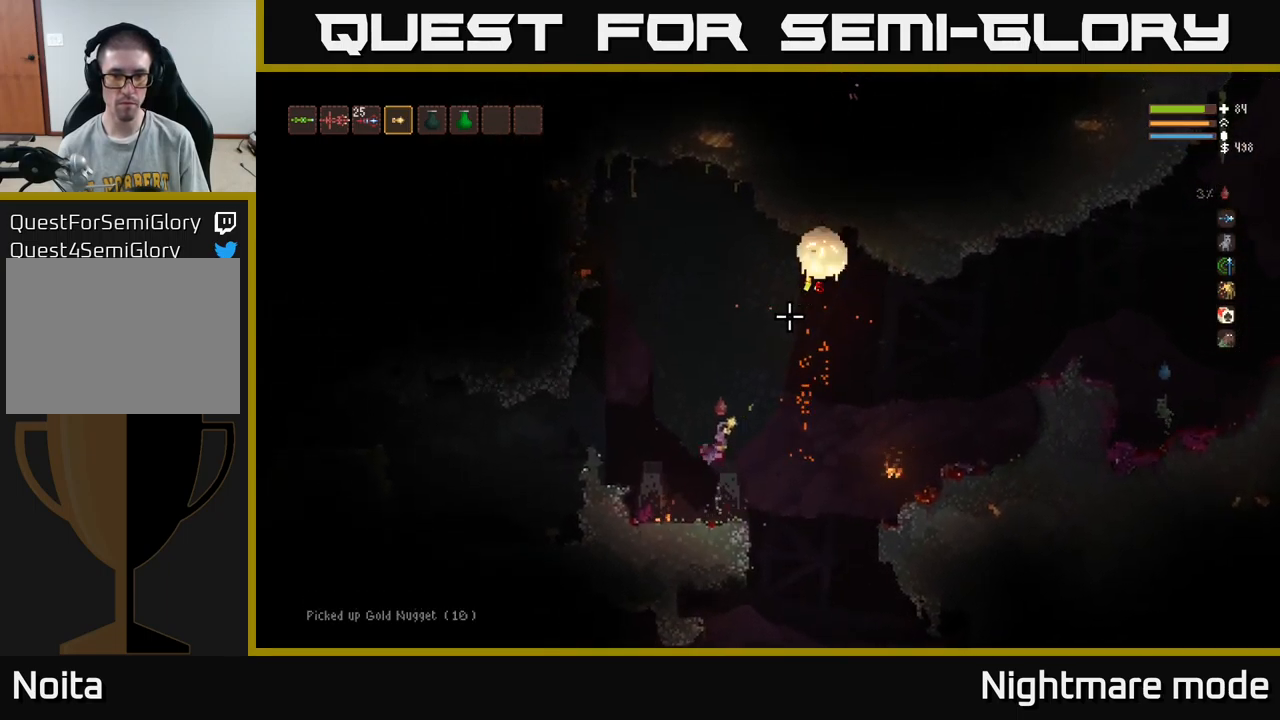
{"buttons": ["R2"], "left_stick": "center", "right_stick": "up-right", "events": [[234, "left_stick", "left"], [317, "left_stick", "center"]]}
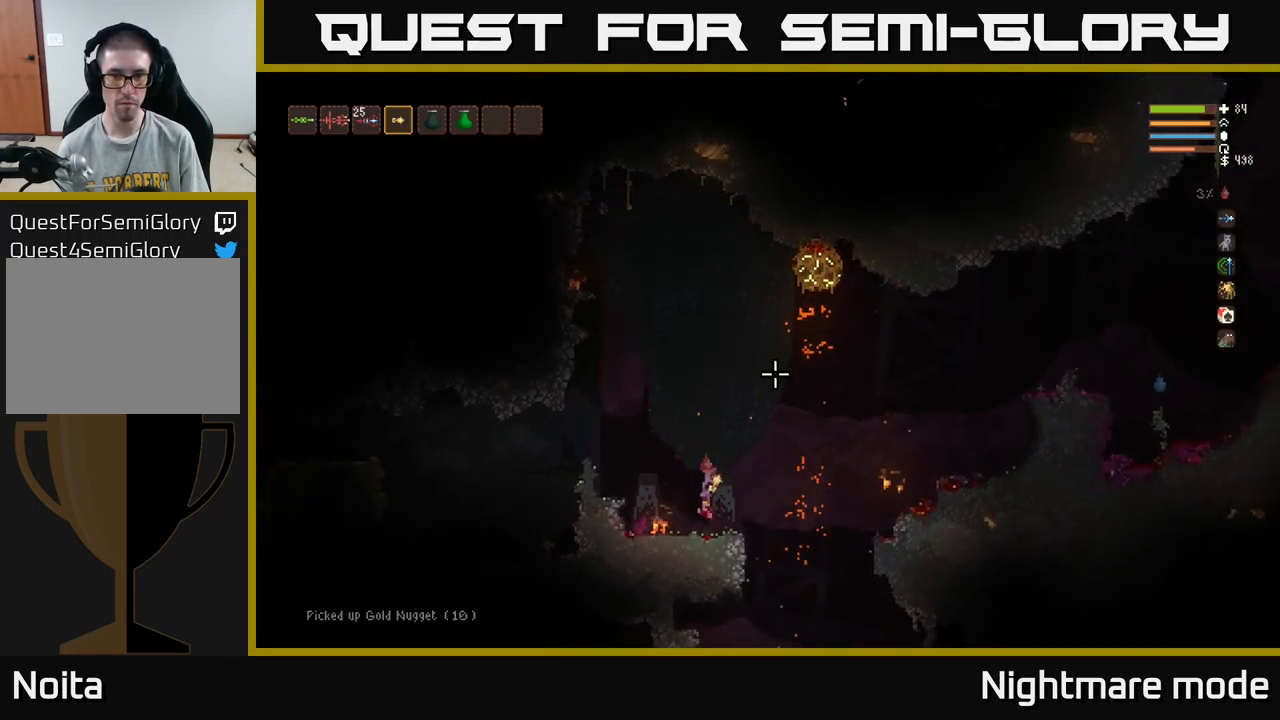
{"buttons": ["L2", "R2"], "left_stick": "center", "right_stick": "up-right", "events": [[100, "L2", "down"], [200, "left_stick", "right"], [417, "left_stick", "center"]]}
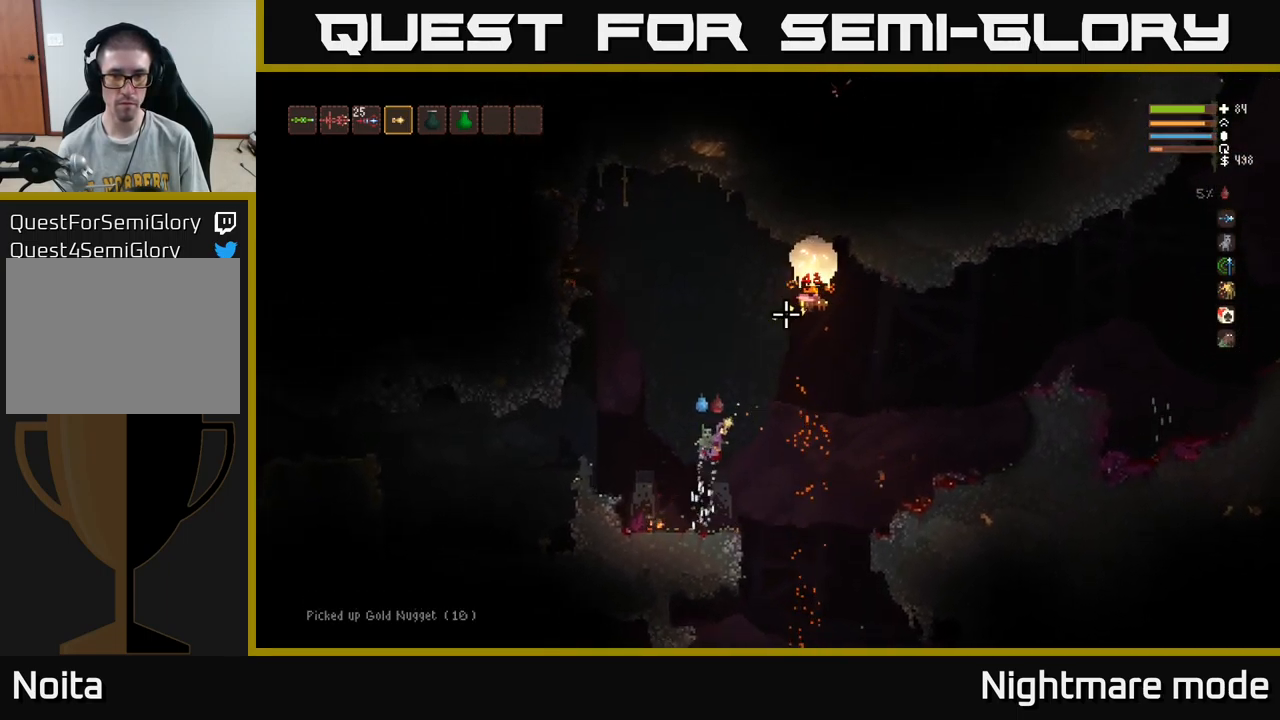
{"buttons": ["L2", "R2"], "left_stick": "center", "right_stick": "up-right", "events": [[117, "L2", "up"], [434, "L2", "down"]]}
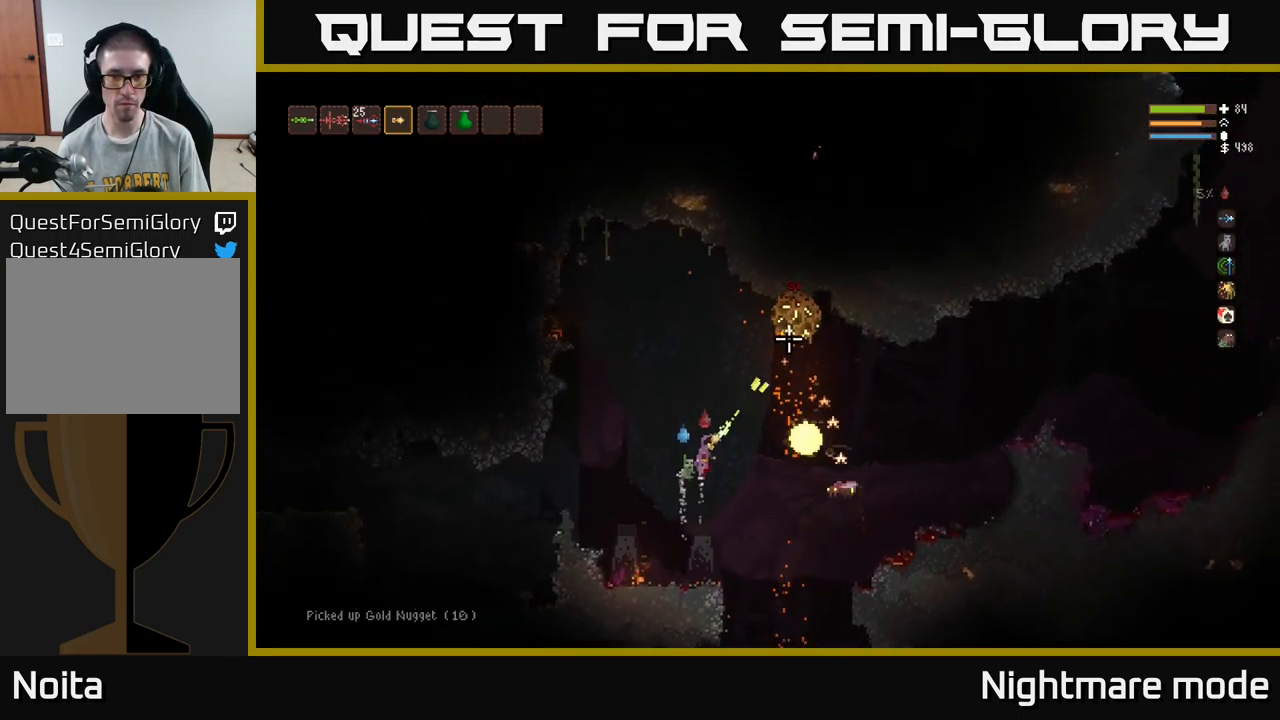
{"buttons": [], "left_stick": "center", "right_stick": "down-right", "events": [[67, "L2", "up"], [200, "L2", "down"], [200, "left_stick", "left"], [367, "R2", "up"], [384, "left_stick", "center"], [400, "L2", "up"], [467, "right_stick", "down-right"]]}
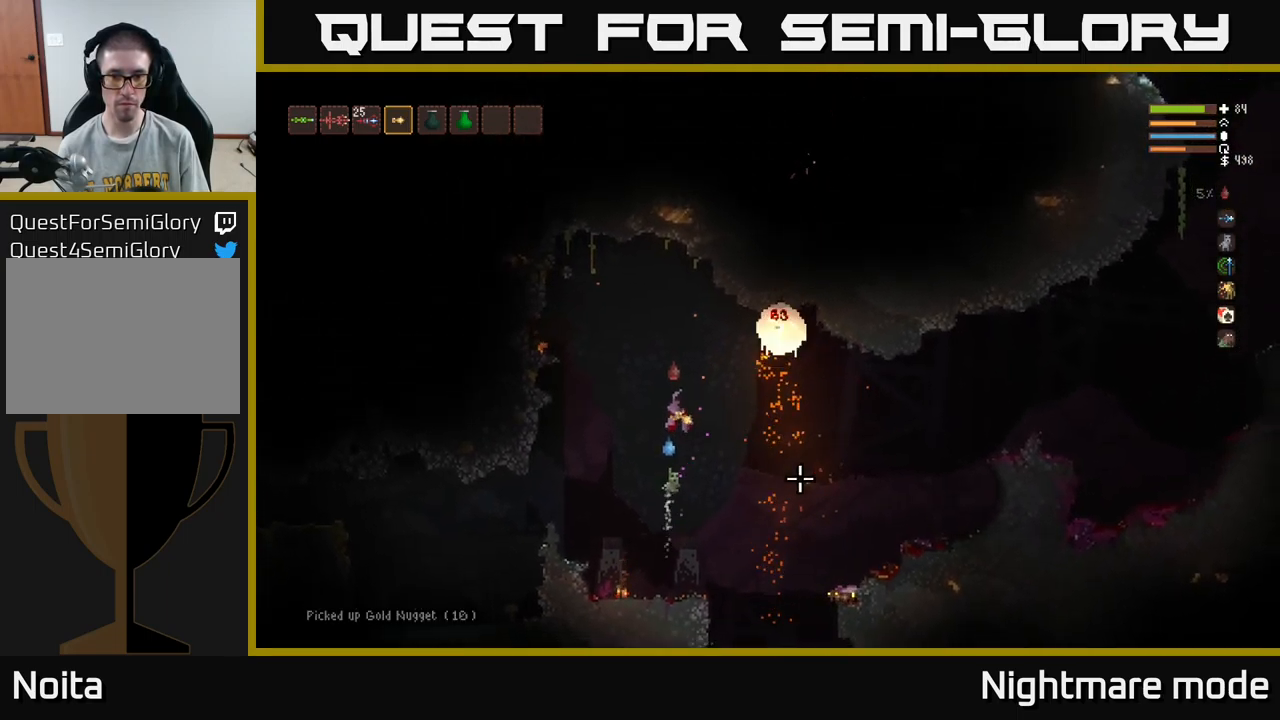
{"buttons": ["R2"], "left_stick": "center", "right_stick": "down-right", "events": [[117, "R2", "down"], [150, "left_stick", "left"], [300, "left_stick", "center"]]}
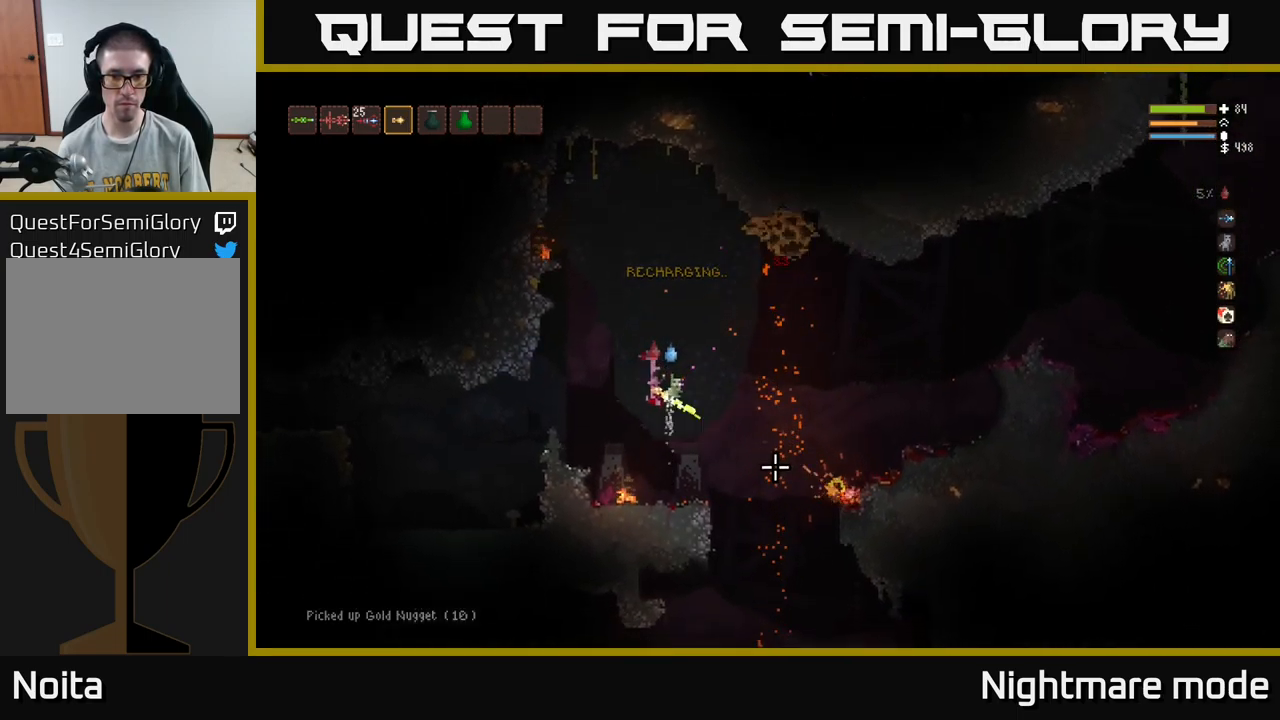
{"buttons": ["L2"], "left_stick": "center", "right_stick": "right", "events": [[34, "L2", "down"], [84, "right_stick", "right"], [134, "L2", "up"], [200, "R2", "up"], [433, "L2", "down"]]}
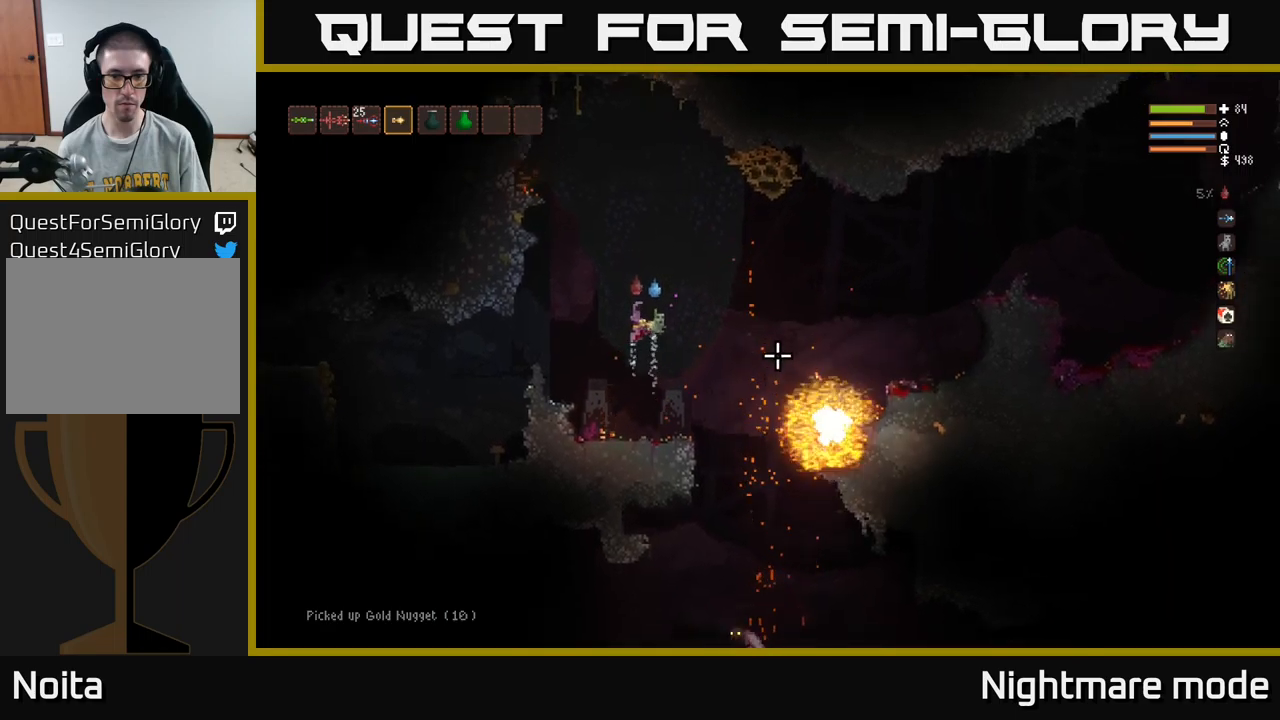
{"buttons": ["R2"], "left_stick": "right", "right_stick": "up-right", "events": [[133, "left_stick", "right"], [200, "right_stick", "up-right"], [383, "R2", "down"], [450, "L2", "up"]]}
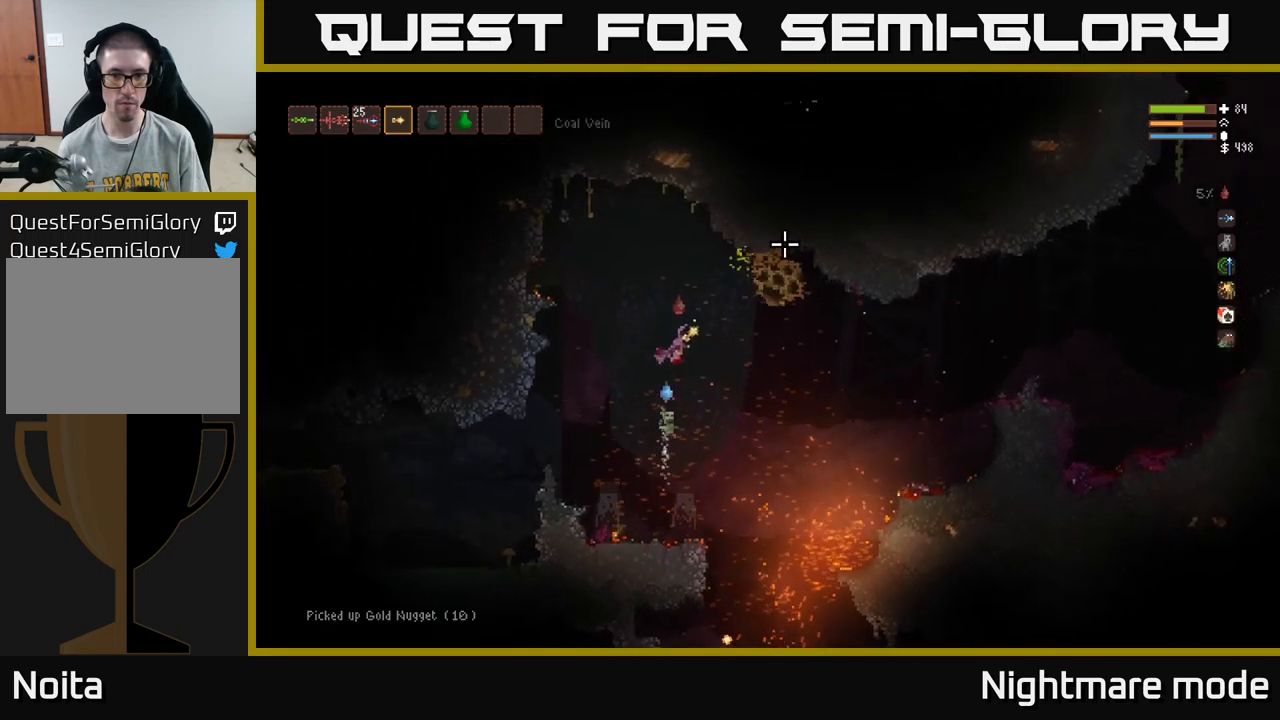
{"buttons": [], "left_stick": "left", "right_stick": "down-right", "events": [[16, "left_stick", "center"], [150, "left_stick", "left"], [283, "left_stick", "center"], [316, "R2", "up"], [416, "left_stick", "left"], [466, "right_stick", "down-right"]]}
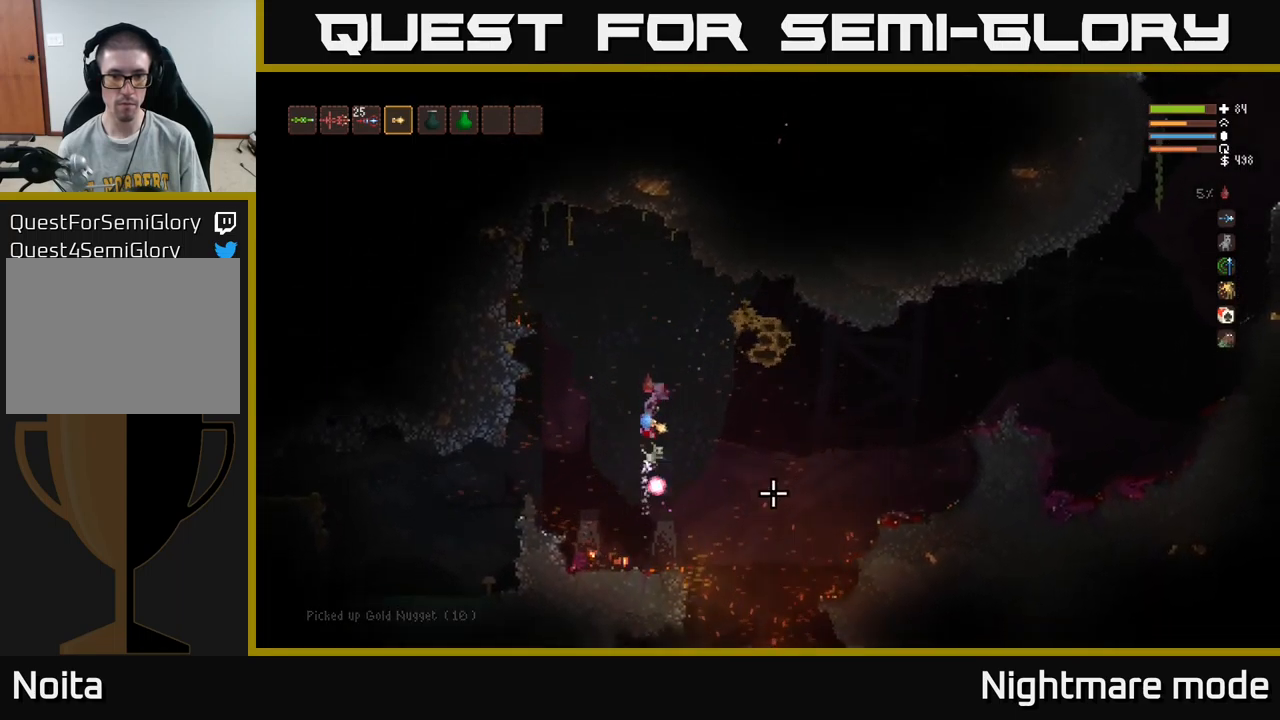
{"buttons": ["L2"], "left_stick": "right", "right_stick": "down-right", "events": [[66, "left_stick", "center"], [216, "R2", "down"], [350, "R2", "up"], [416, "left_stick", "right"], [433, "L2", "down"]]}
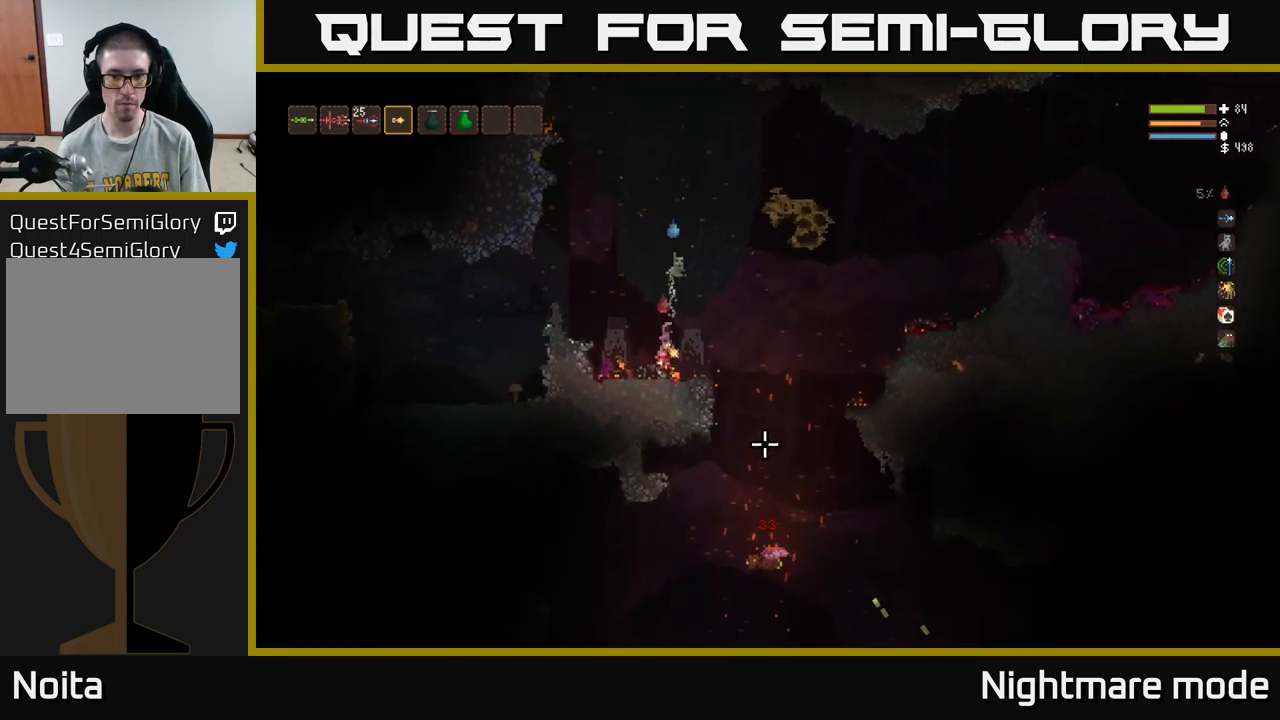
{"buttons": ["R2"], "left_stick": "right", "right_stick": "down", "events": [[200, "L2", "up"], [283, "right_stick", "down"], [400, "R2", "down"]]}
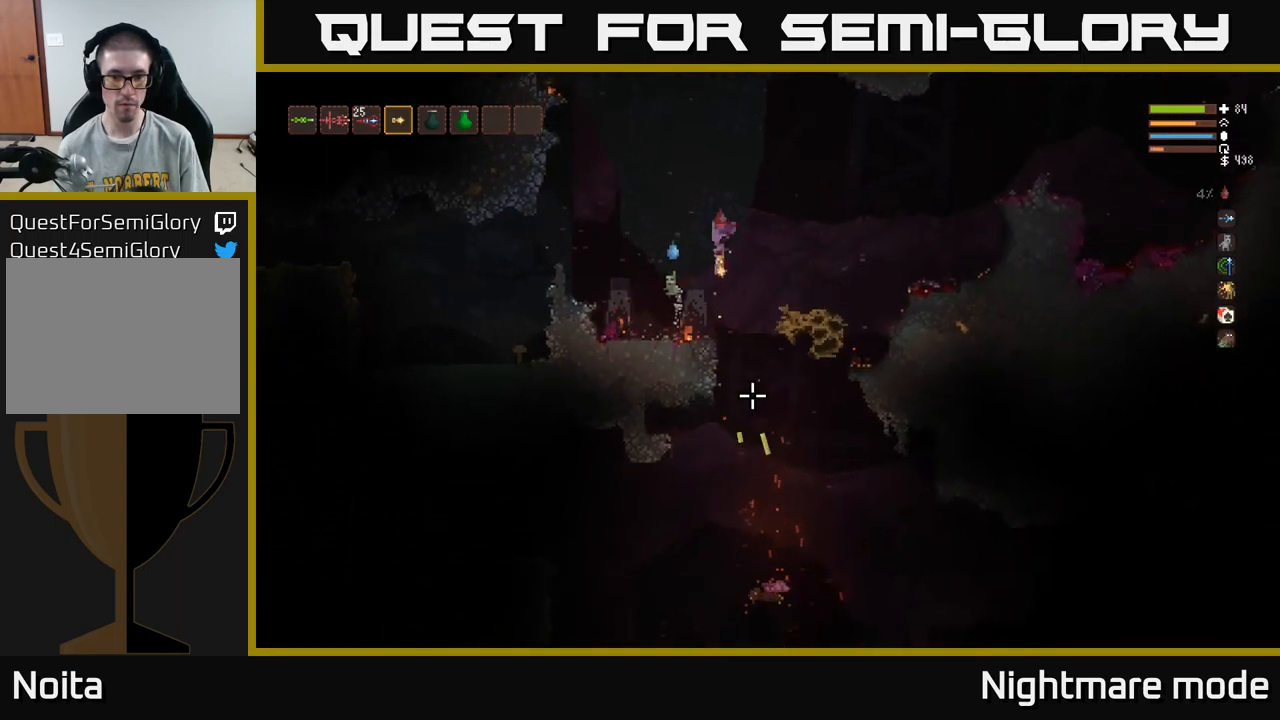
{"buttons": [], "left_stick": "center", "right_stick": "down", "events": [[33, "R2", "up"], [33, "left_stick", "center"], [83, "left_stick", "right"], [400, "left_stick", "center"]]}
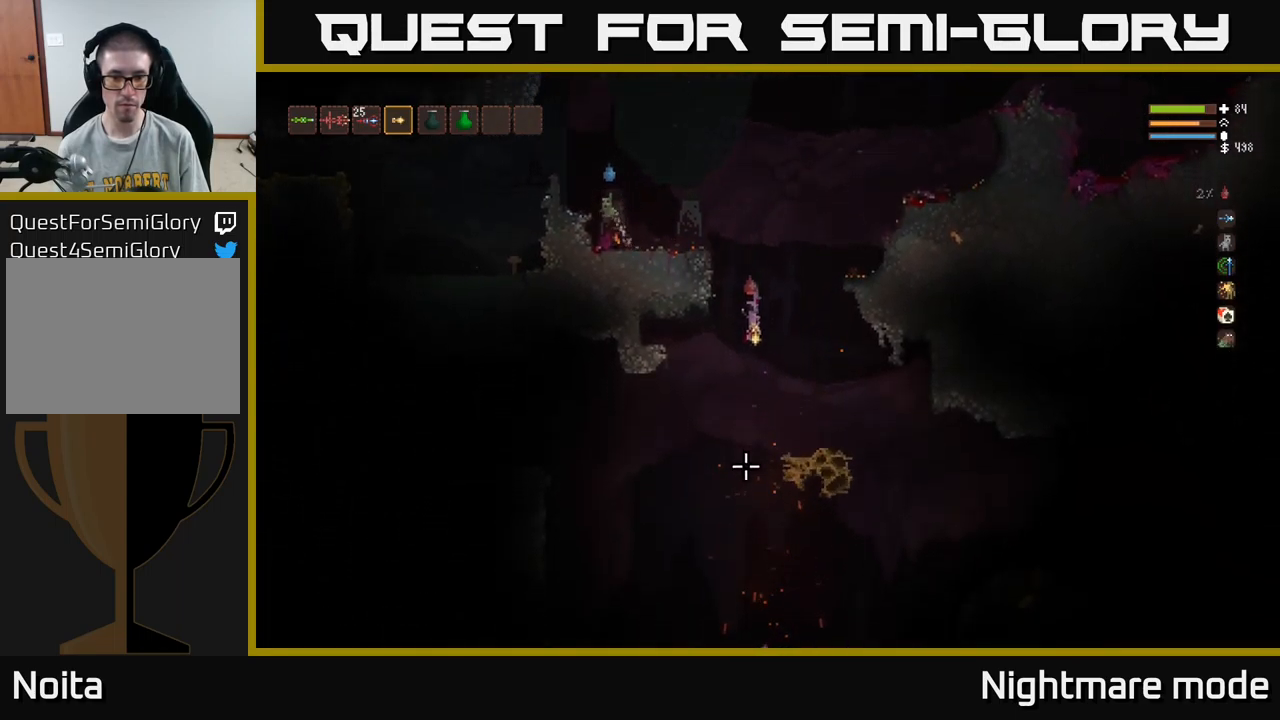
{"buttons": [], "left_stick": "left", "right_stick": "down", "events": [[33, "left_stick", "left"], [166, "L2", "down"], [250, "L2", "up"]]}
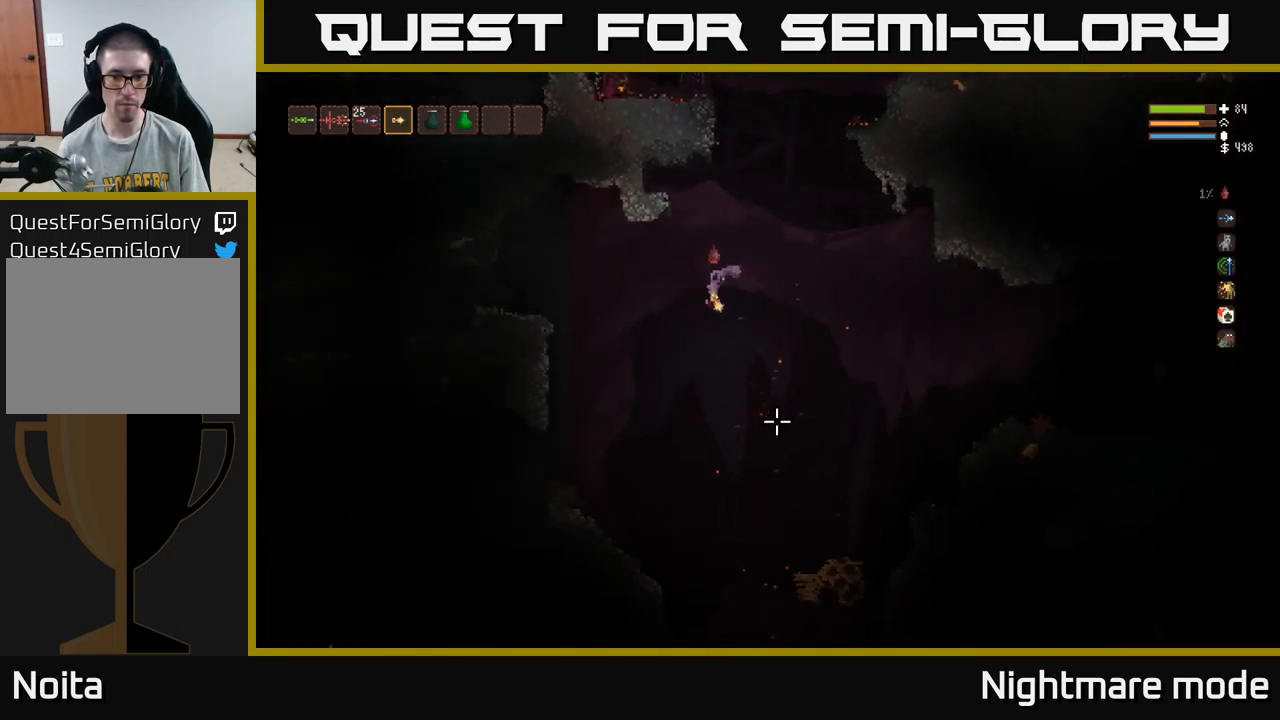
{"buttons": [], "left_stick": "left", "right_stick": "left", "events": [[16, "right_stick", "down-right"], [33, "L2", "down"], [133, "L2", "up"], [366, "L2", "down"], [383, "right_stick", "left"], [466, "L2", "up"]]}